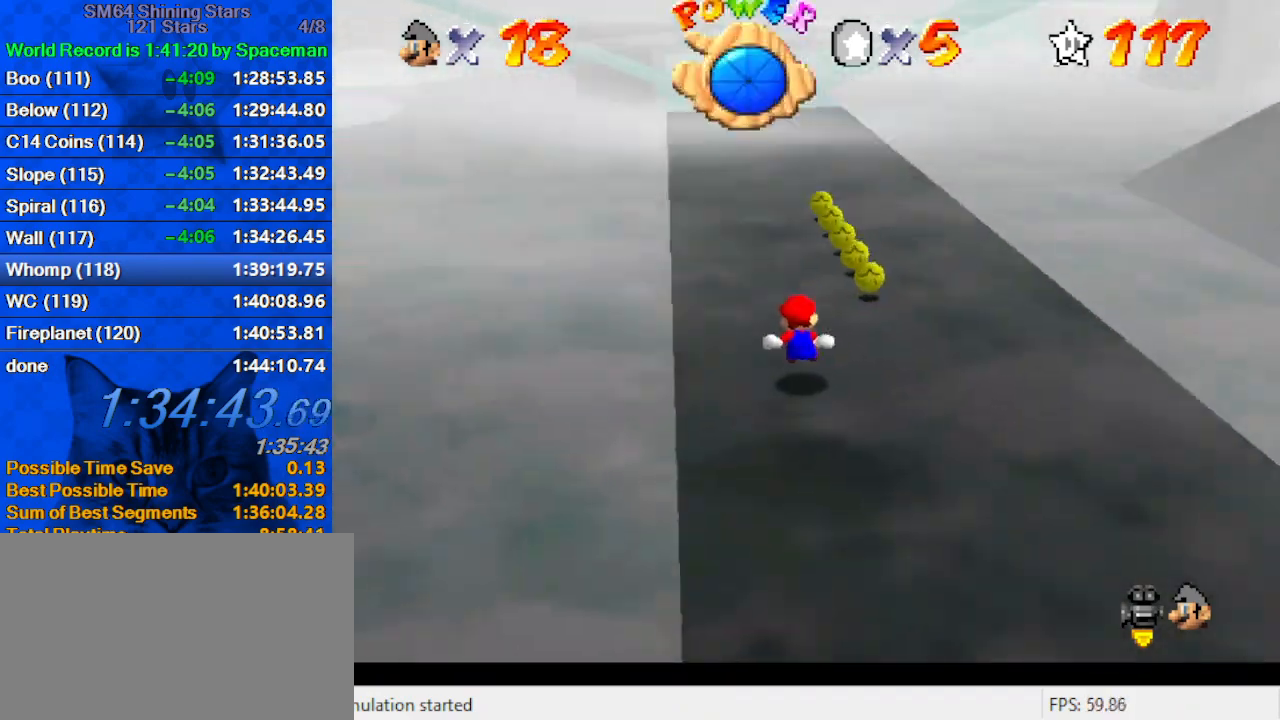
Gameplay with keyboard; each line is a JSON object with the keys held at the frame after it. "events" lists presses ("down") and releases ("up") of "a", "c", "ctrl", "d", "down", "left", "return", "right", "s", "shift", "up", "w", "x" and "y" between this image and that frame as [ms after this image, input, new state], when the widget could be followed in between. No other keys are recorded. Mouse input is not recorded.
{"keys": ["d", "up"], "events": [[267, "shift", "down"], [333, "ctrl", "down"], [400, "shift", "up"], [467, "ctrl", "up"], [500, "d", "down"]]}
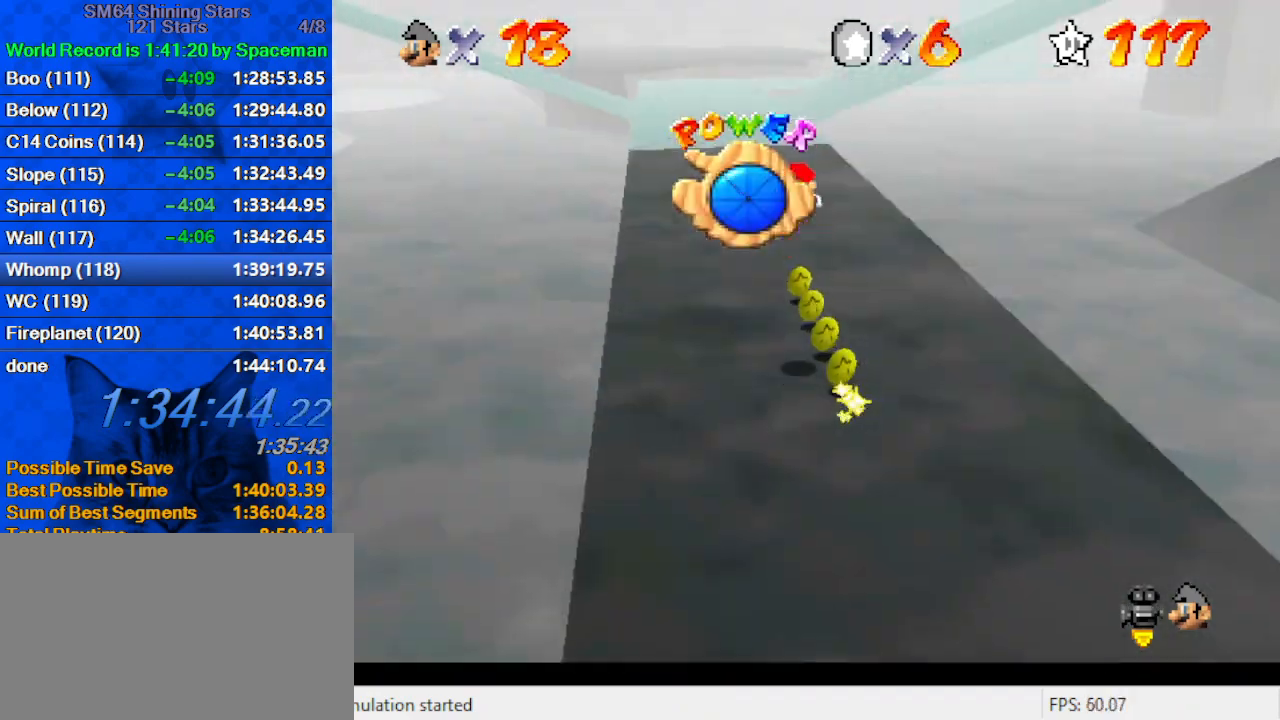
{"keys": ["up"], "events": [[133, "d", "up"]]}
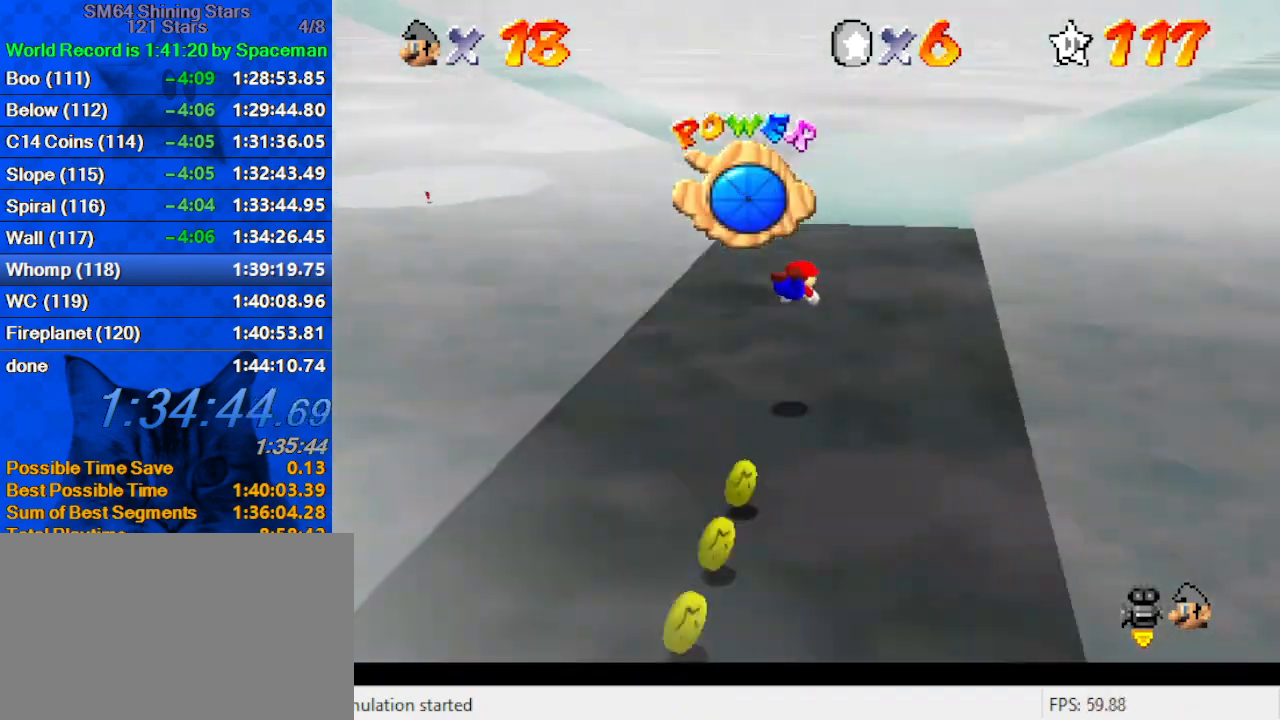
{"keys": ["up"], "events": [[200, "ctrl", "down"], [200, "shift", "down"], [400, "ctrl", "up"], [400, "shift", "up"]]}
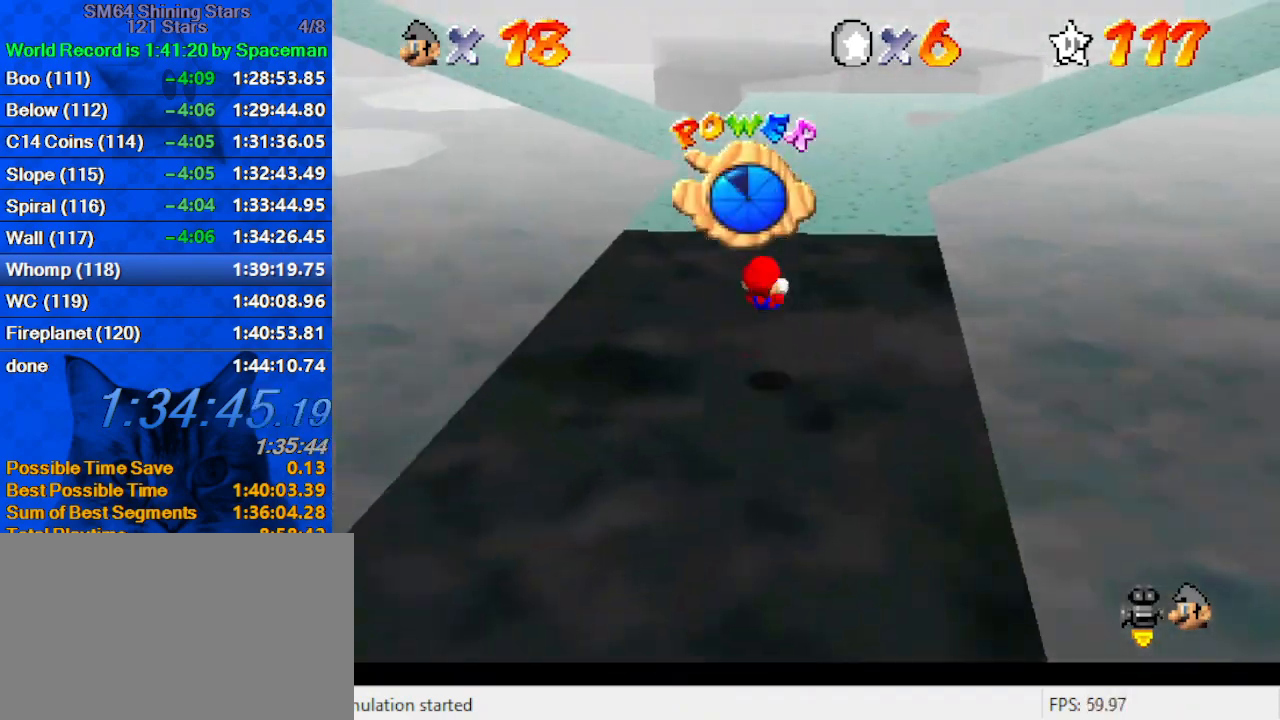
{"keys": ["up"], "events": [[300, "ctrl", "down"], [500, "ctrl", "up"]]}
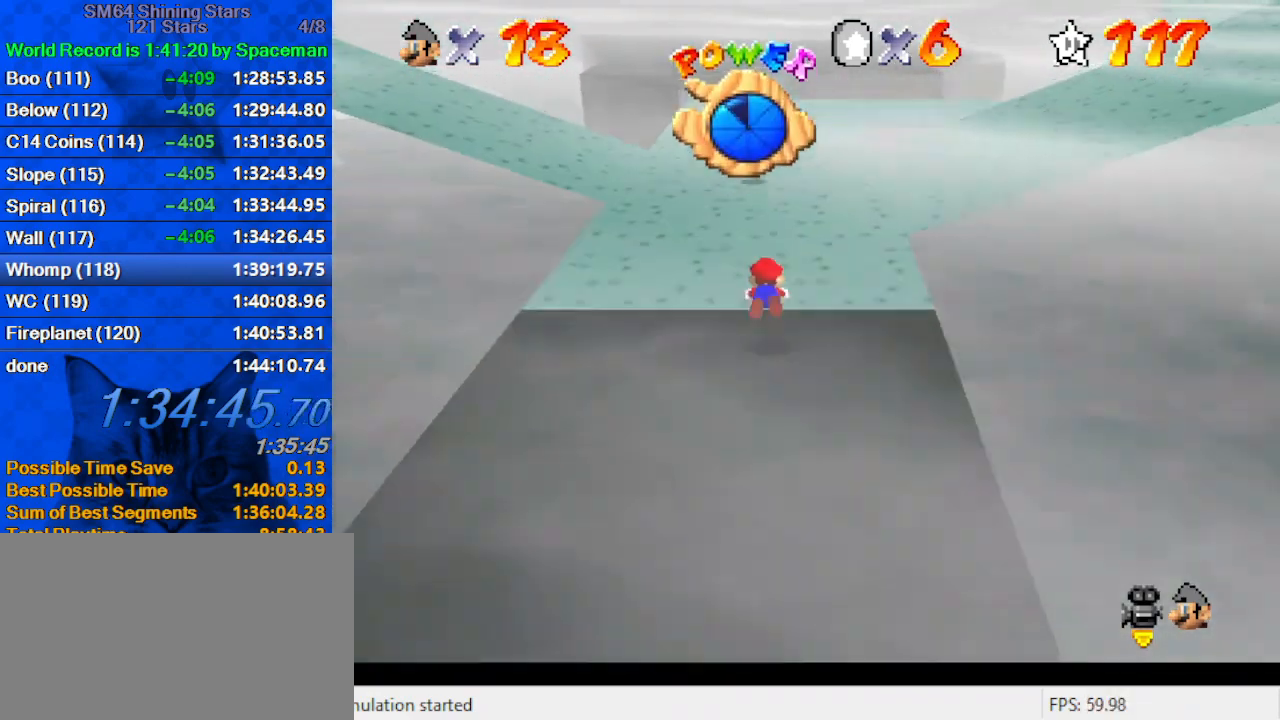
{"keys": ["up"], "events": [[133, "shift", "down"], [200, "ctrl", "down"], [367, "ctrl", "up"], [367, "shift", "up"]]}
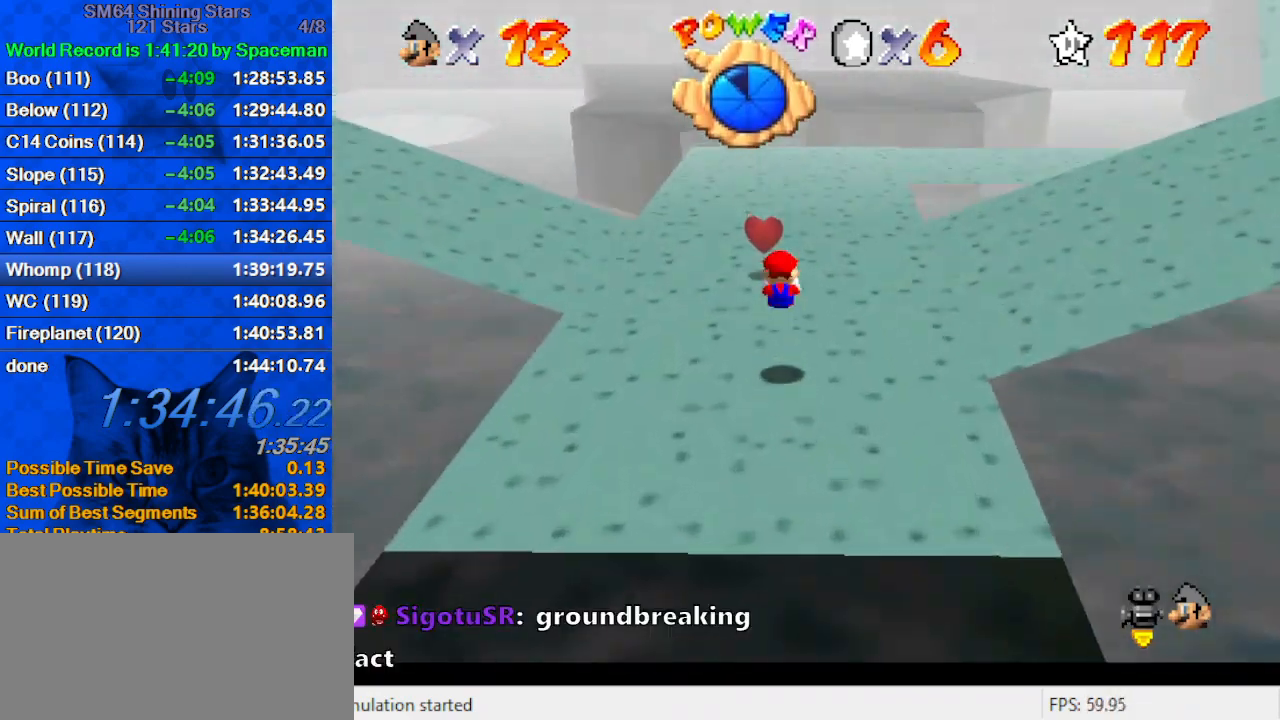
{"keys": ["up"], "events": [[233, "ctrl", "down"], [333, "ctrl", "up"]]}
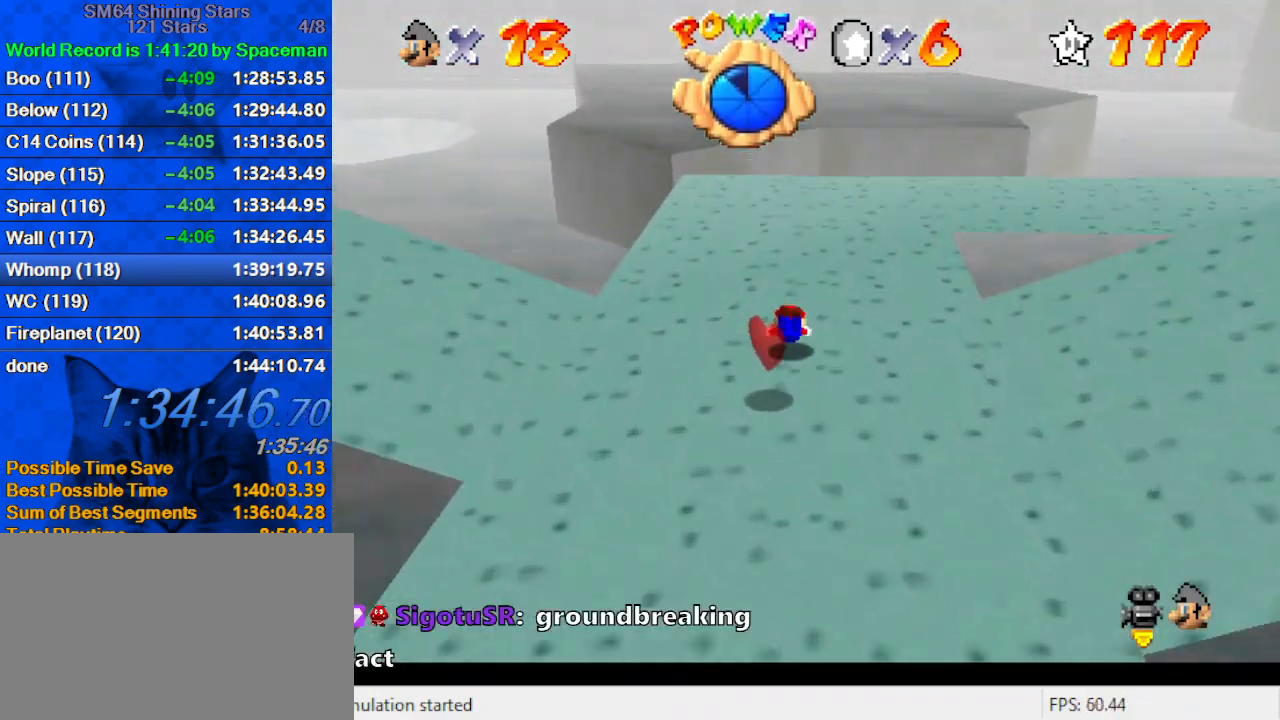
{"keys": ["up"], "events": [[100, "ctrl", "down"], [100, "shift", "down"], [300, "ctrl", "up"], [300, "shift", "up"]]}
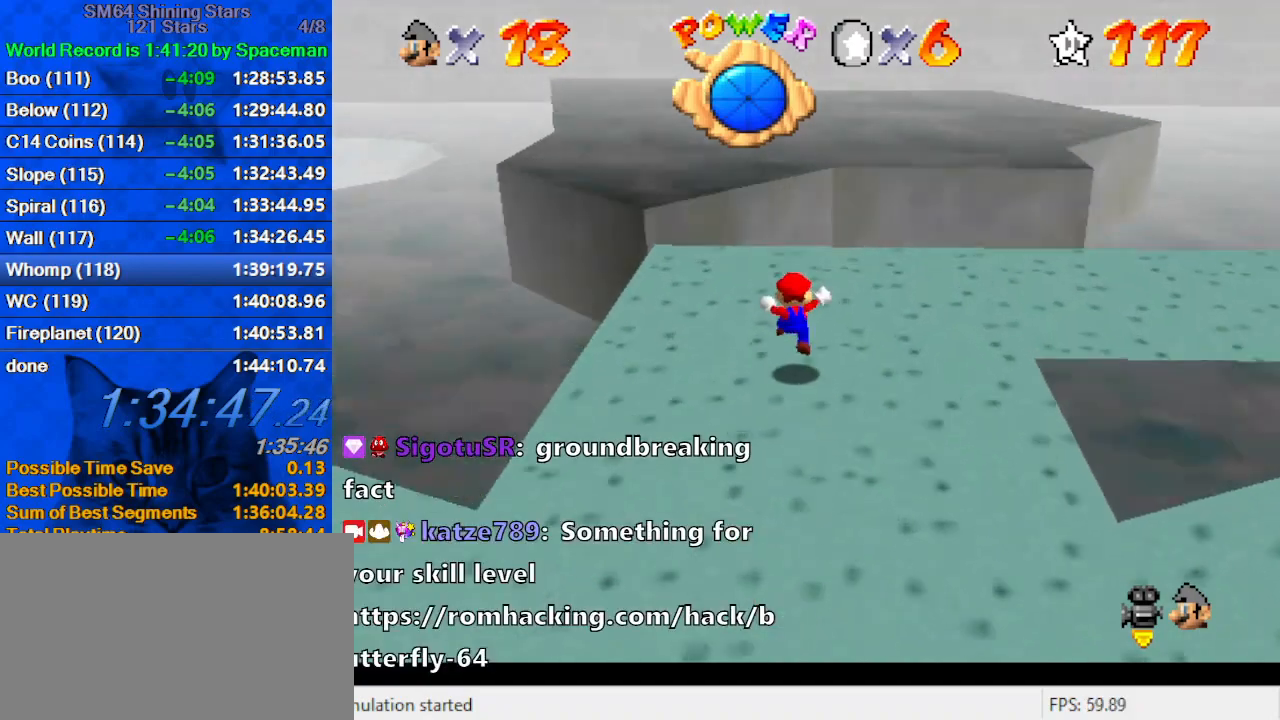
{"keys": ["shift", "up", "y"], "events": [[367, "shift", "down"], [367, "y", "down"]]}
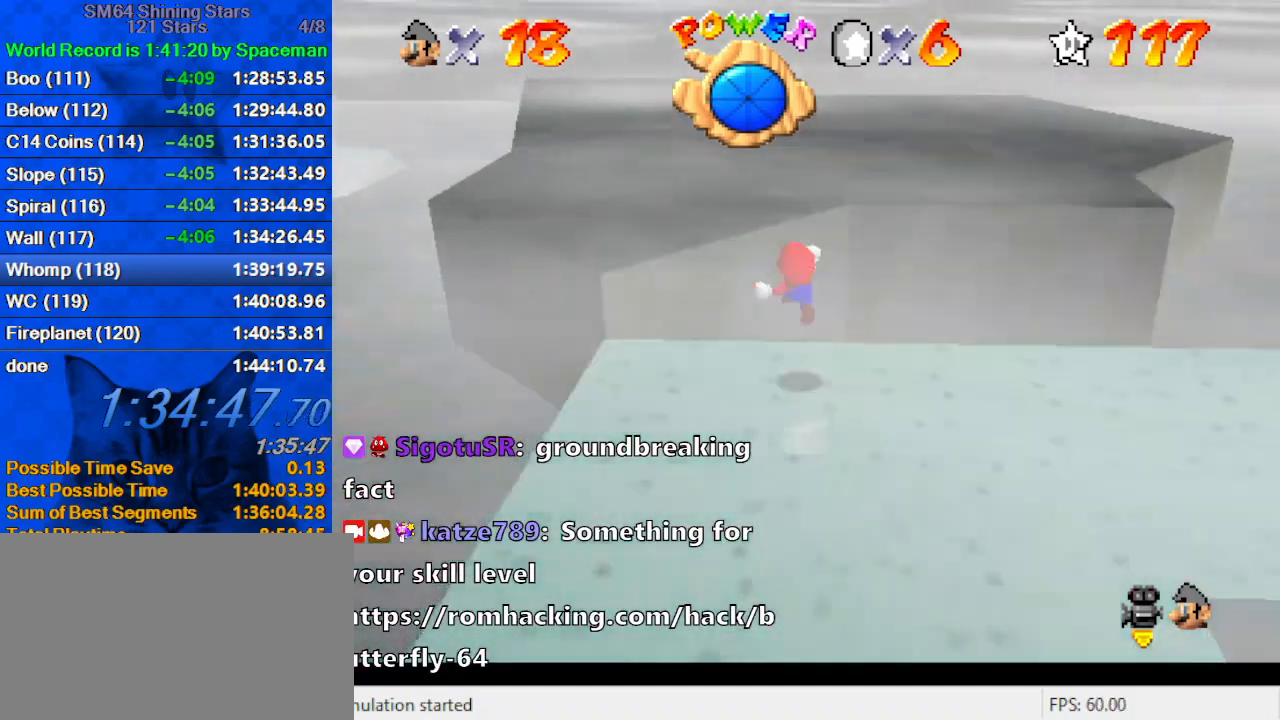
{"keys": ["up"], "events": [[433, "y", "up"], [467, "shift", "up"]]}
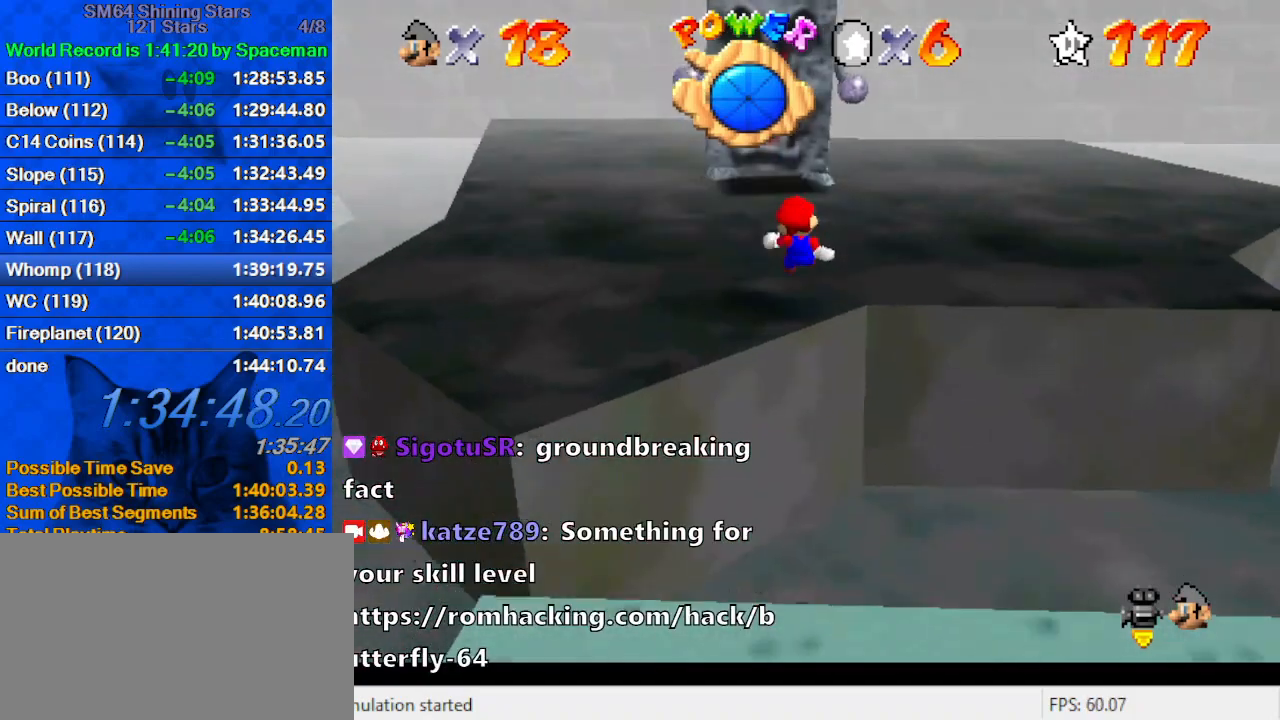
{"keys": ["up"], "events": [[67, "left", "down"], [300, "left", "up"]]}
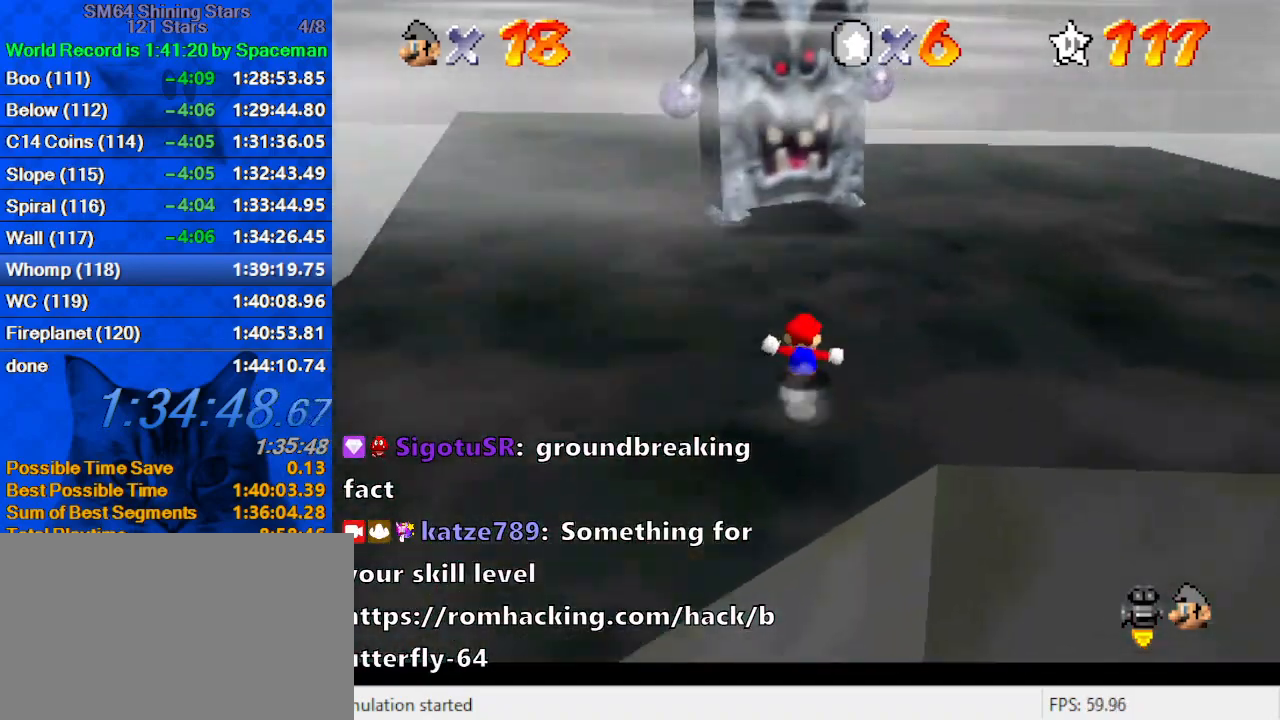
{"keys": ["up"], "events": [[100, "ctrl", "down"], [200, "ctrl", "up"]]}
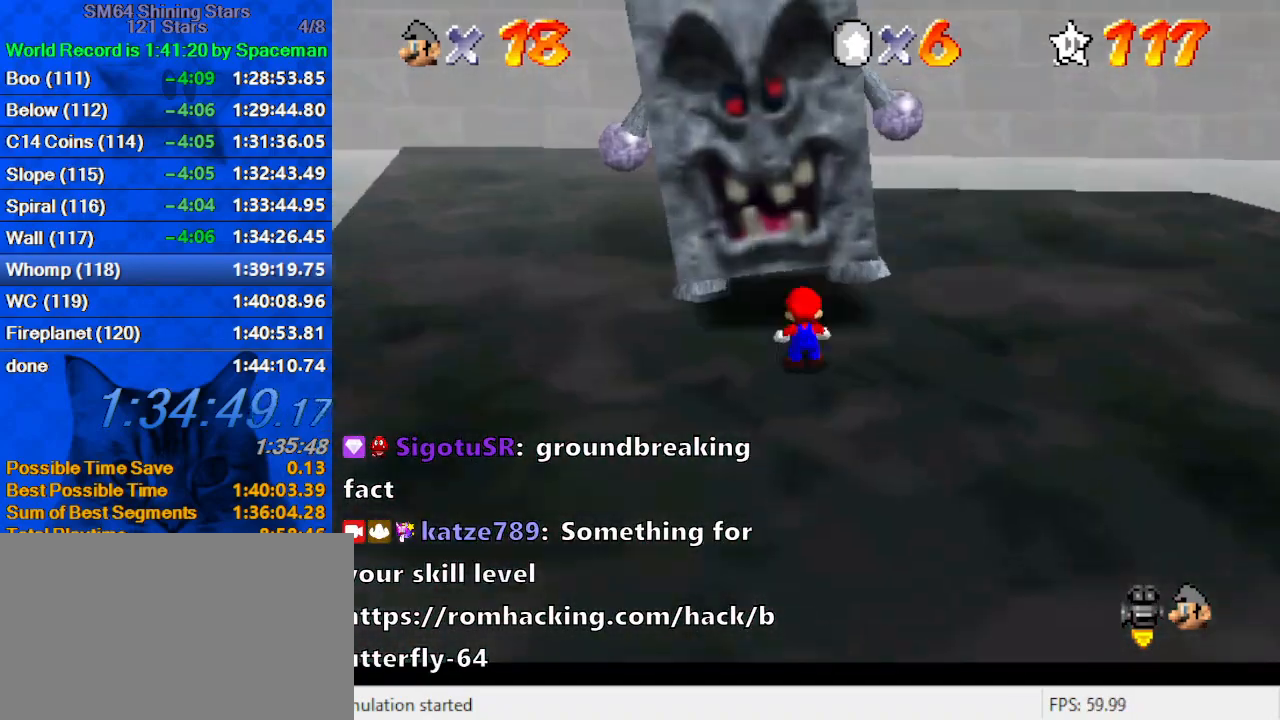
{"keys": ["ctrl", "shift"], "events": [[67, "up", "up"], [300, "ctrl", "down"], [300, "shift", "down"], [433, "ctrl", "up"], [433, "shift", "up"], [500, "ctrl", "down"], [500, "shift", "down"]]}
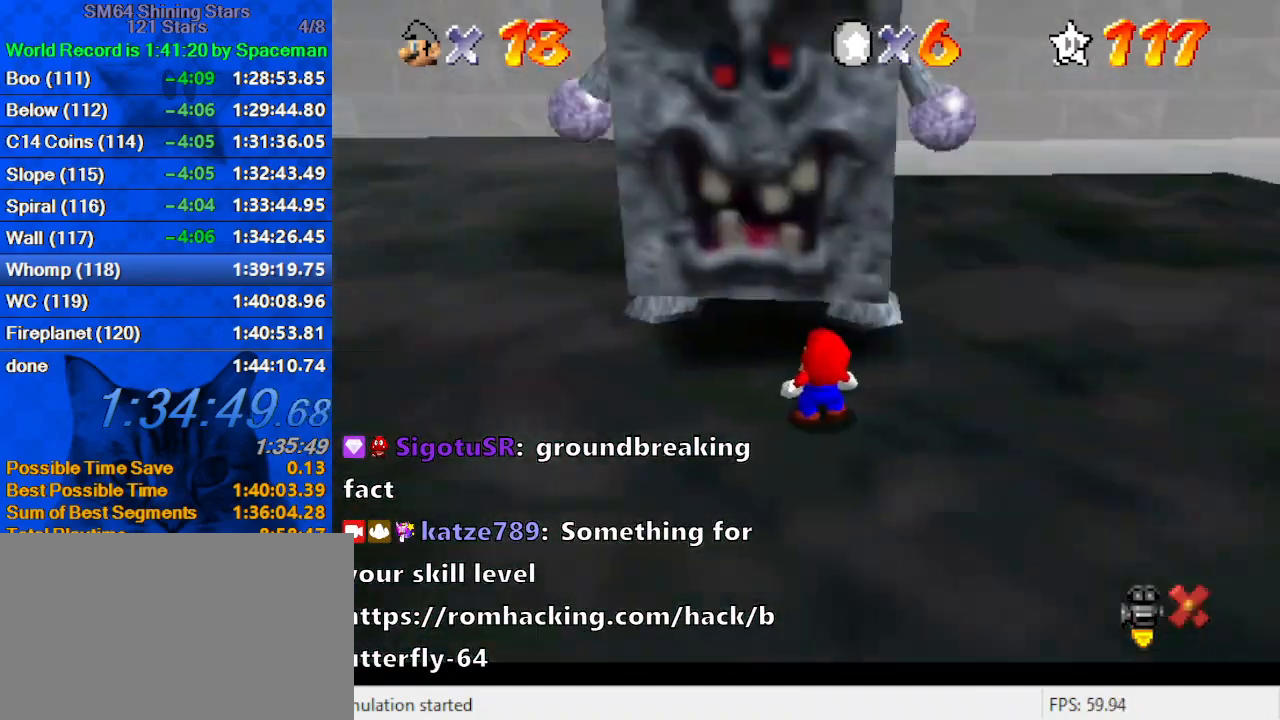
{"keys": [], "events": [[100, "ctrl", "up"], [100, "shift", "up"], [133, "shift", "down"], [200, "ctrl", "down"], [233, "ctrl", "up"], [233, "shift", "up"], [267, "shift", "down"], [333, "ctrl", "down"], [367, "ctrl", "up"], [367, "shift", "up"], [433, "shift", "down"], [467, "ctrl", "down"], [500, "ctrl", "up"], [500, "shift", "up"]]}
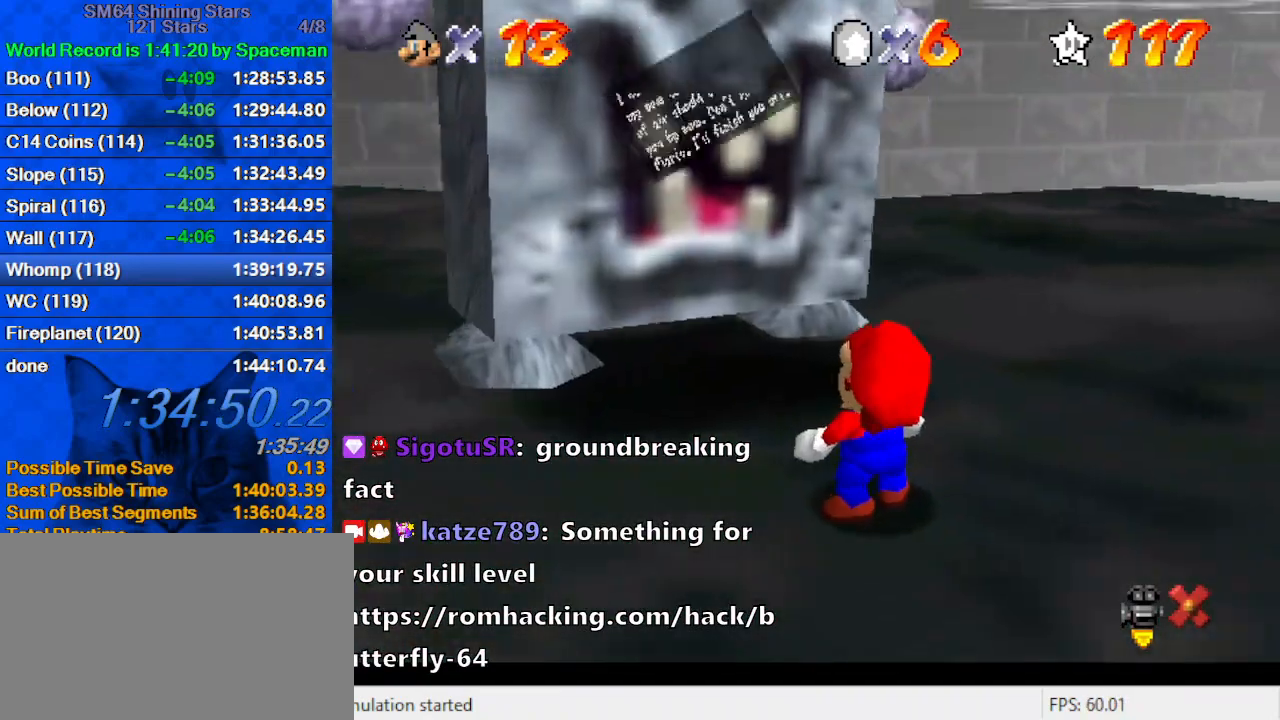
{"keys": ["ctrl", "shift"], "events": [[67, "ctrl", "down"], [67, "shift", "down"], [133, "ctrl", "up"], [133, "shift", "up"], [200, "ctrl", "down"], [200, "shift", "down"], [300, "ctrl", "up"], [300, "shift", "up"], [333, "ctrl", "down"], [333, "shift", "down"], [367, "ctrl", "up"], [433, "shift", "up"], [467, "ctrl", "down"], [467, "shift", "down"]]}
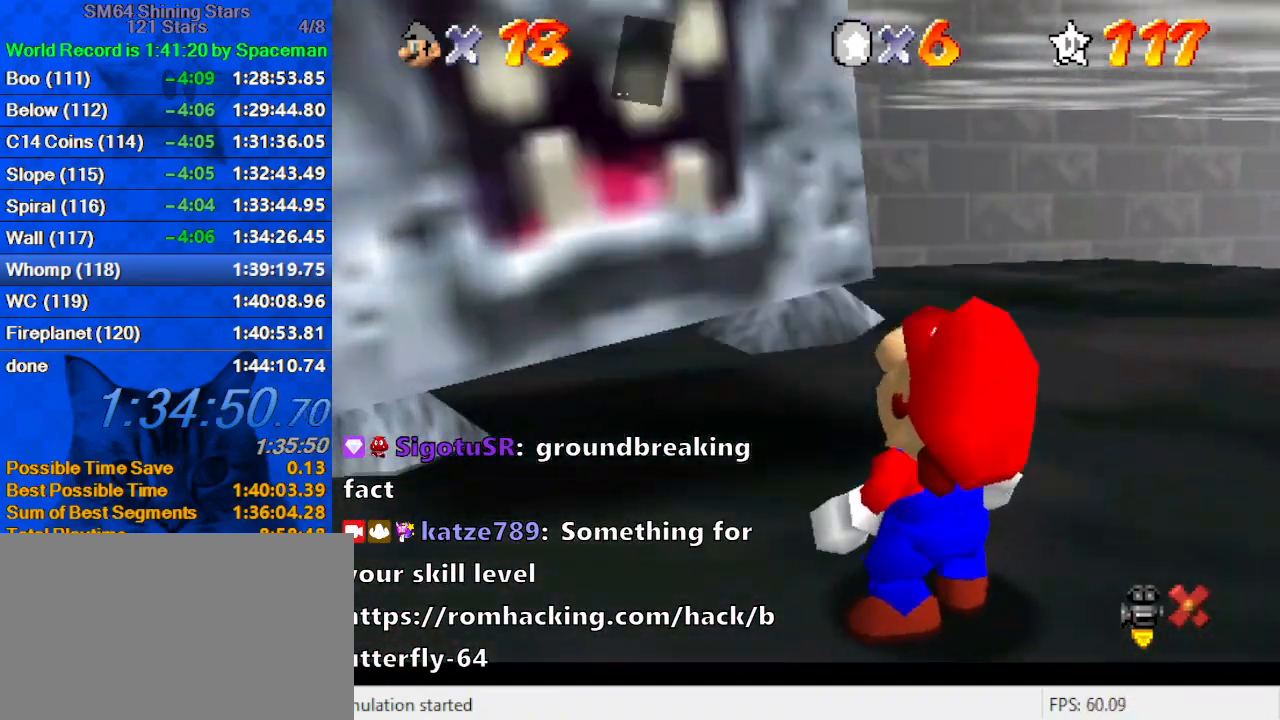
{"keys": ["ctrl", "shift"], "events": [[33, "ctrl", "up"], [33, "shift", "up"], [100, "ctrl", "down"], [100, "shift", "down"], [167, "ctrl", "up"], [167, "shift", "up"], [267, "ctrl", "down"], [267, "shift", "down"], [300, "ctrl", "up"], [300, "shift", "up"], [333, "ctrl", "down"], [333, "shift", "down"], [400, "ctrl", "up"], [433, "shift", "up"], [467, "ctrl", "down"], [467, "shift", "down"]]}
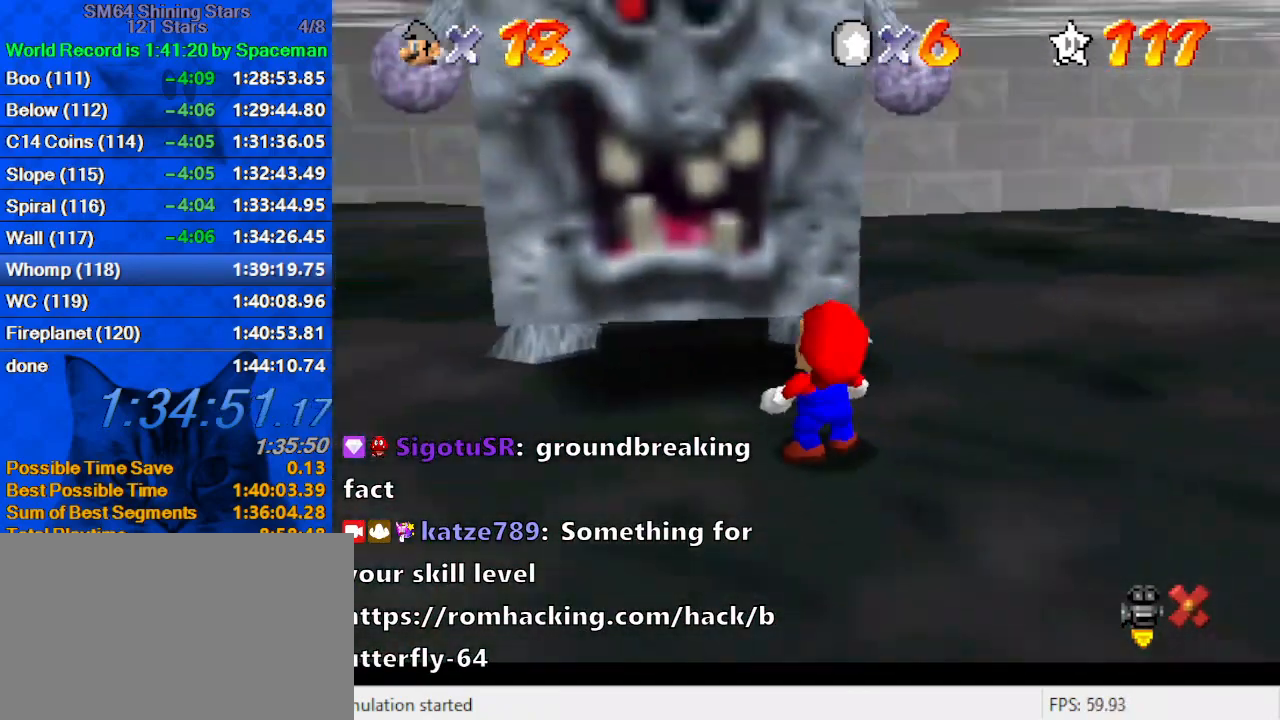
{"keys": [], "events": [[67, "ctrl", "up"], [67, "shift", "up"]]}
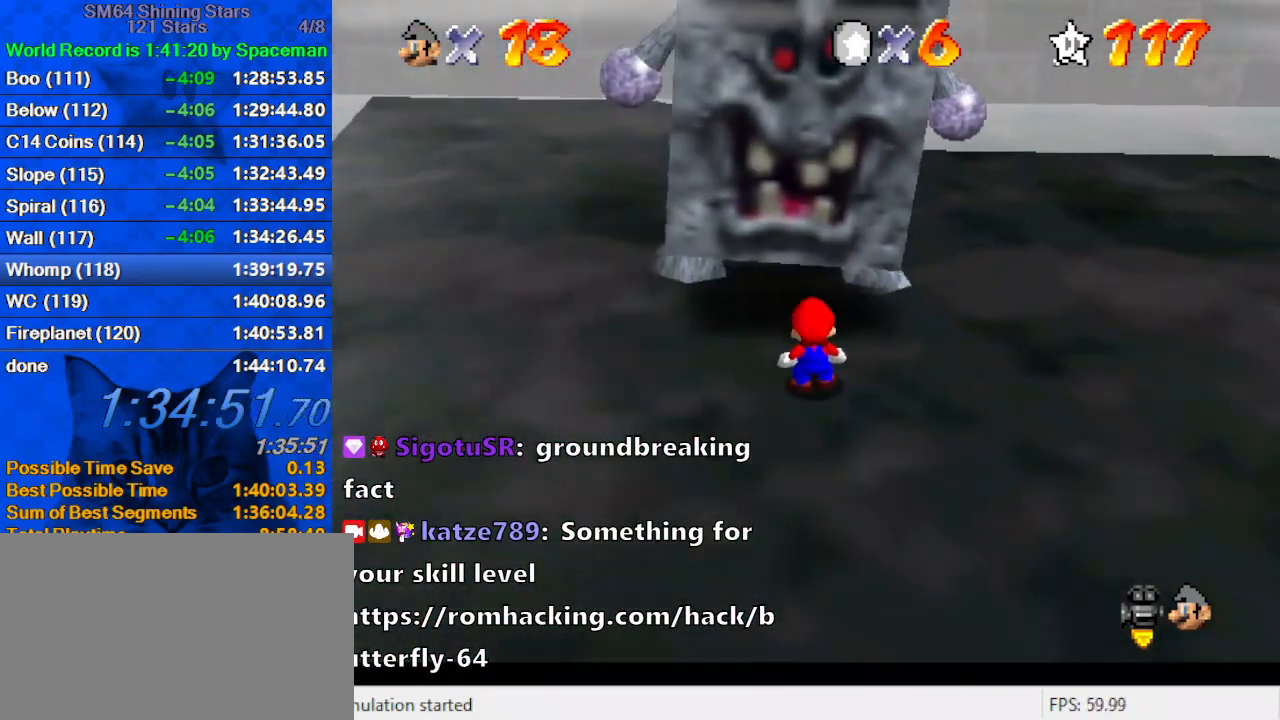
{"keys": [], "events": []}
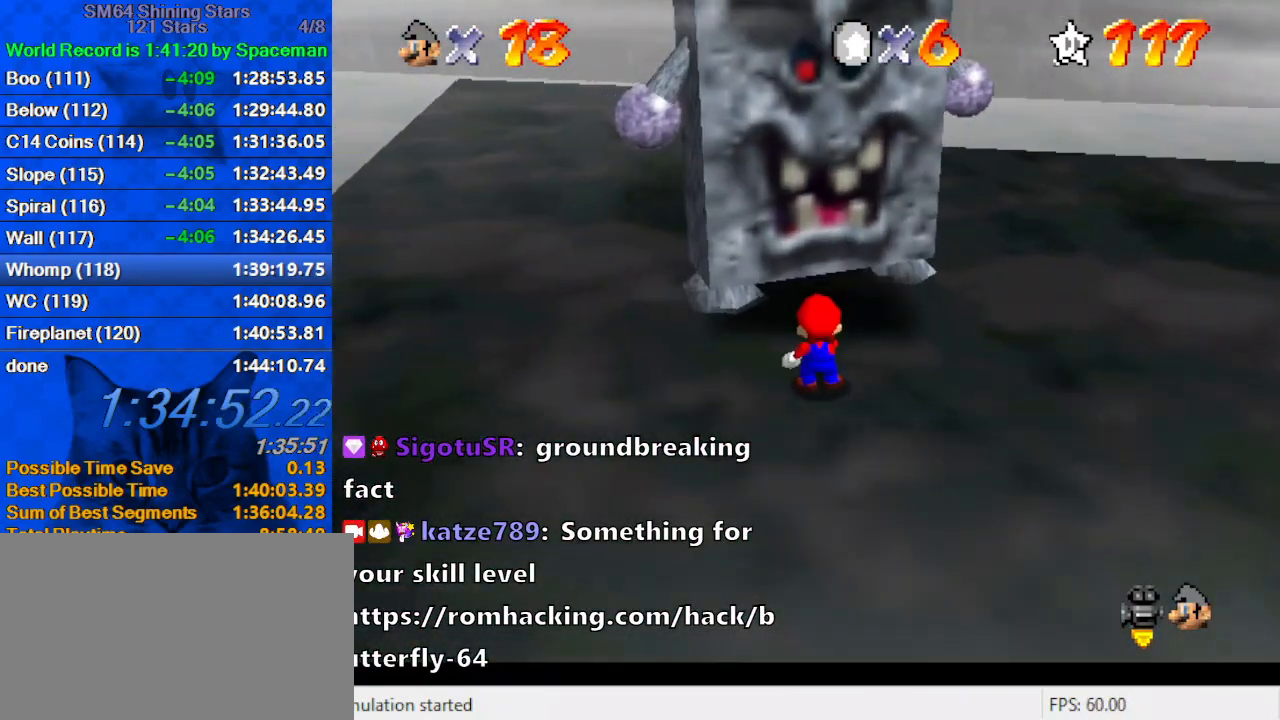
{"keys": [], "events": [[100, "right", "down"], [133, "up", "down"], [233, "right", "up"], [233, "up", "up"]]}
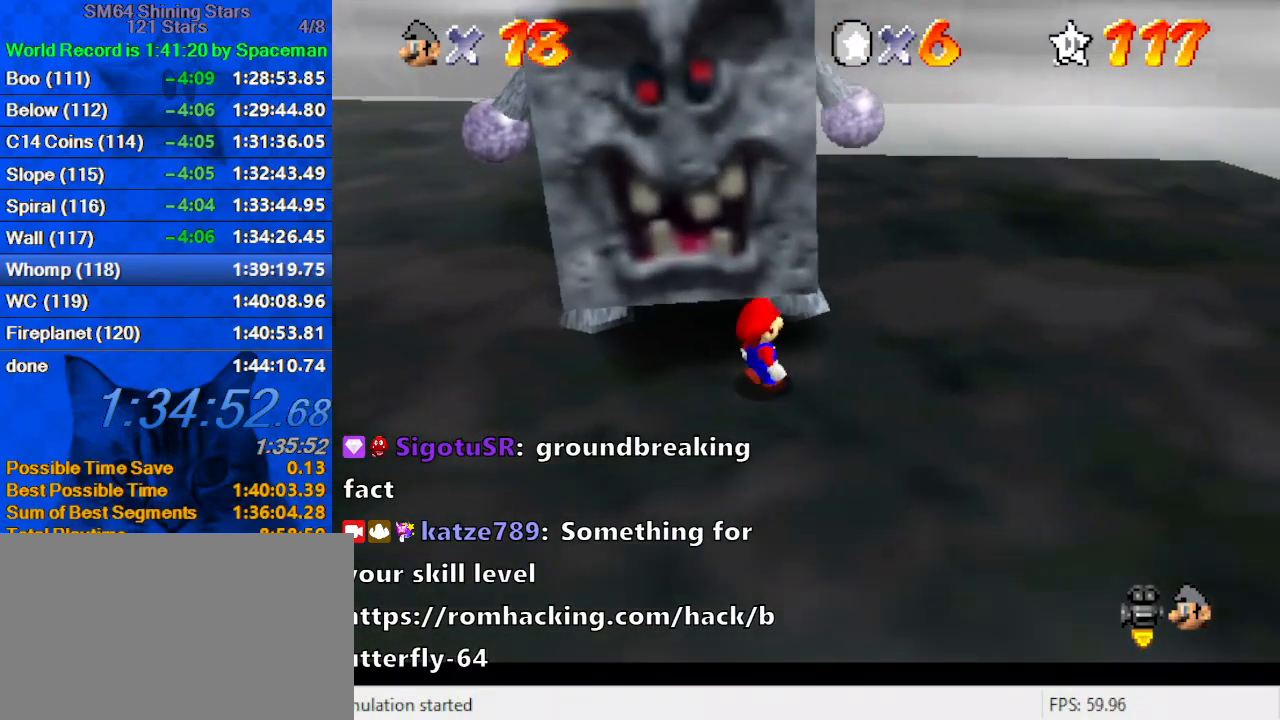
{"keys": [], "events": []}
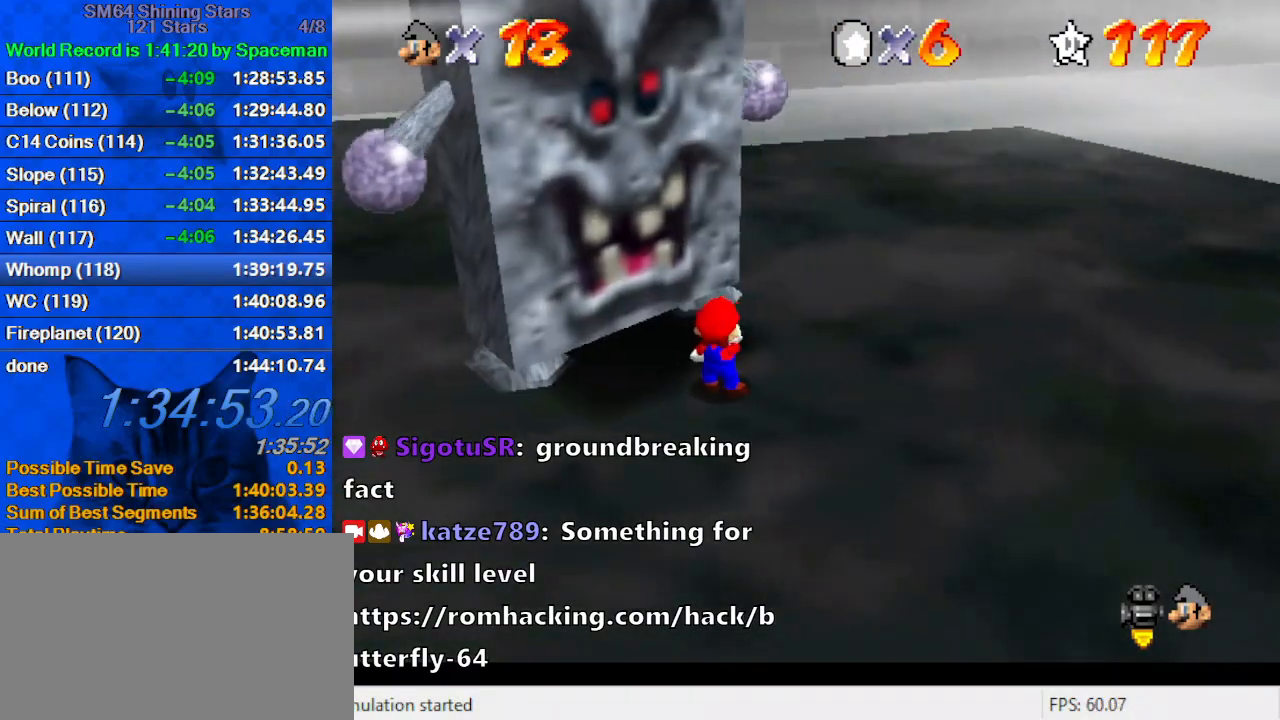
{"keys": ["right"], "events": [[300, "shift", "down"], [400, "right", "down"], [433, "shift", "up"]]}
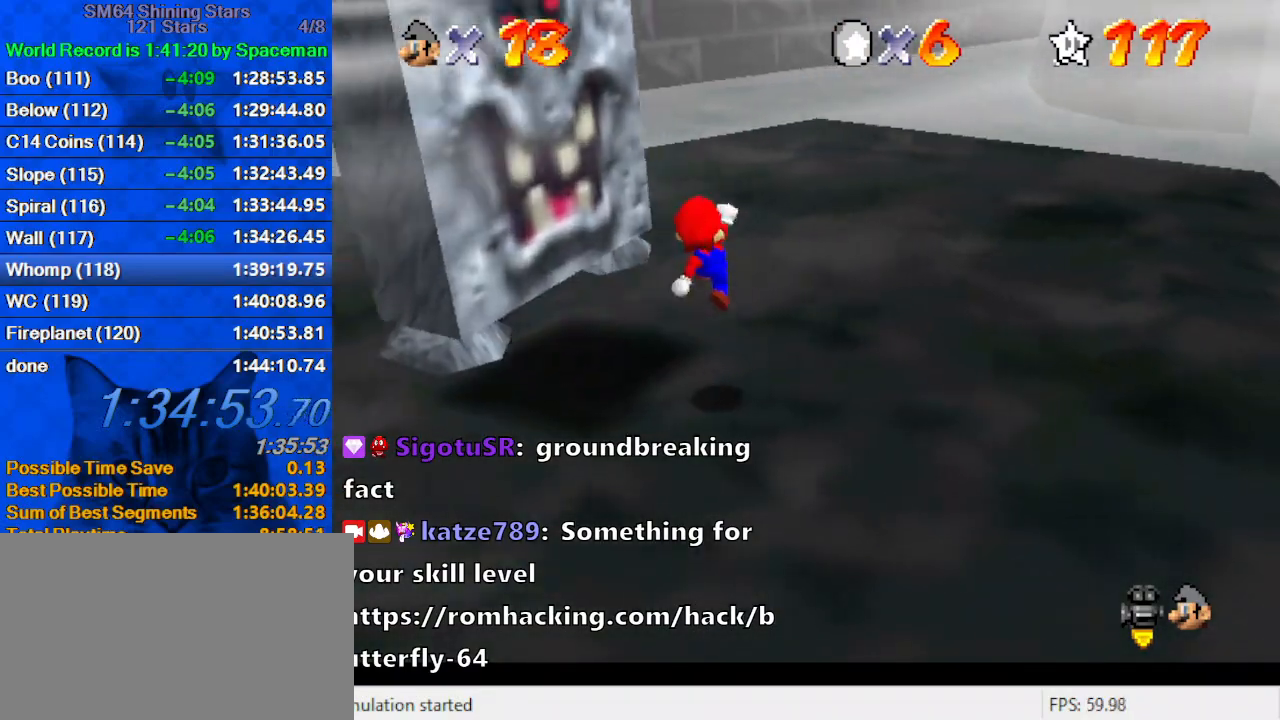
{"keys": ["right"], "events": [[33, "right", "up"], [100, "y", "down"], [133, "shift", "down"], [167, "down", "down"], [233, "right", "down"], [233, "y", "up"], [267, "shift", "up"], [367, "right", "up"], [400, "down", "up"], [500, "right", "down"]]}
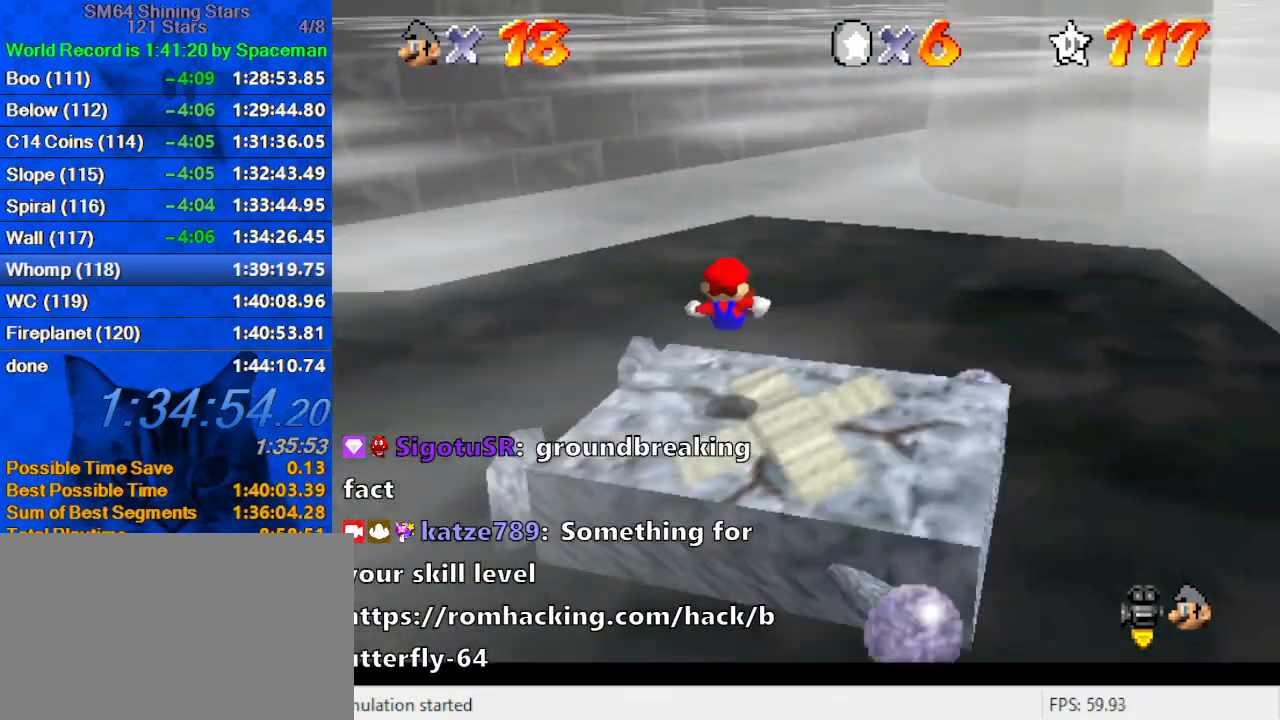
{"keys": [], "events": [[100, "right", "up"]]}
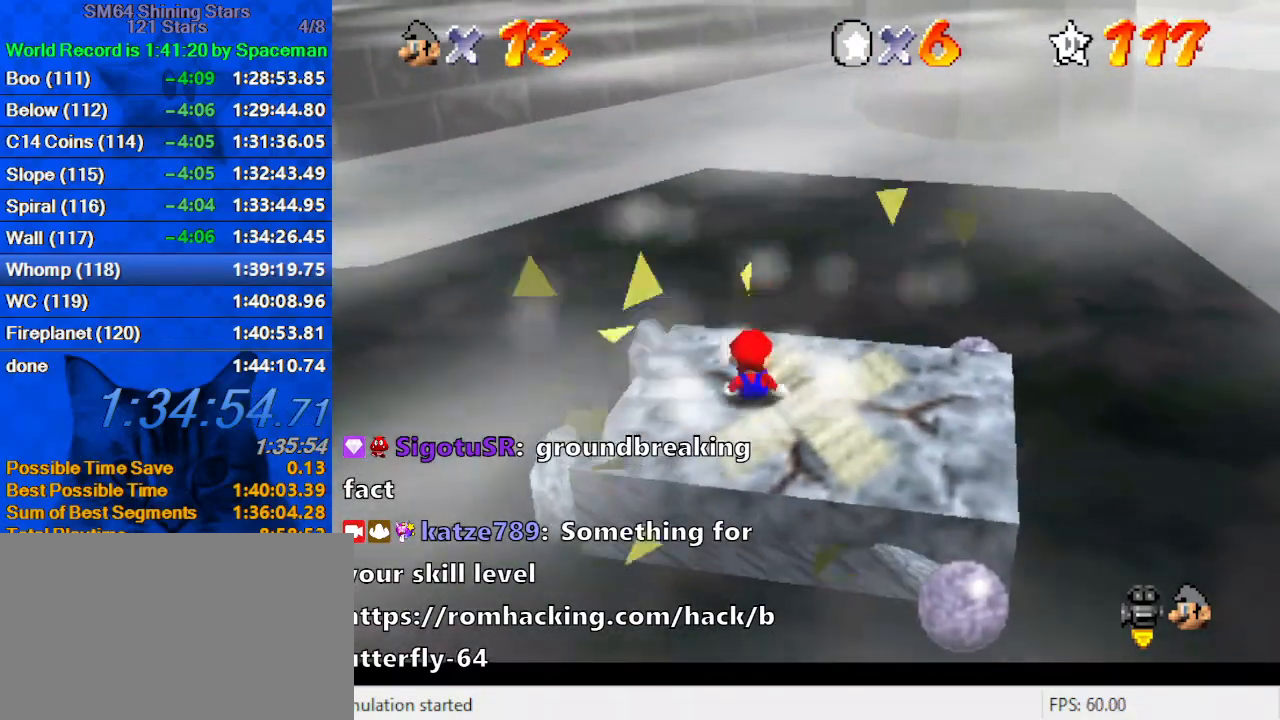
{"keys": ["y"], "events": [[33, "shift", "down"], [100, "right", "down"], [200, "shift", "up"], [300, "right", "up"], [400, "y", "down"]]}
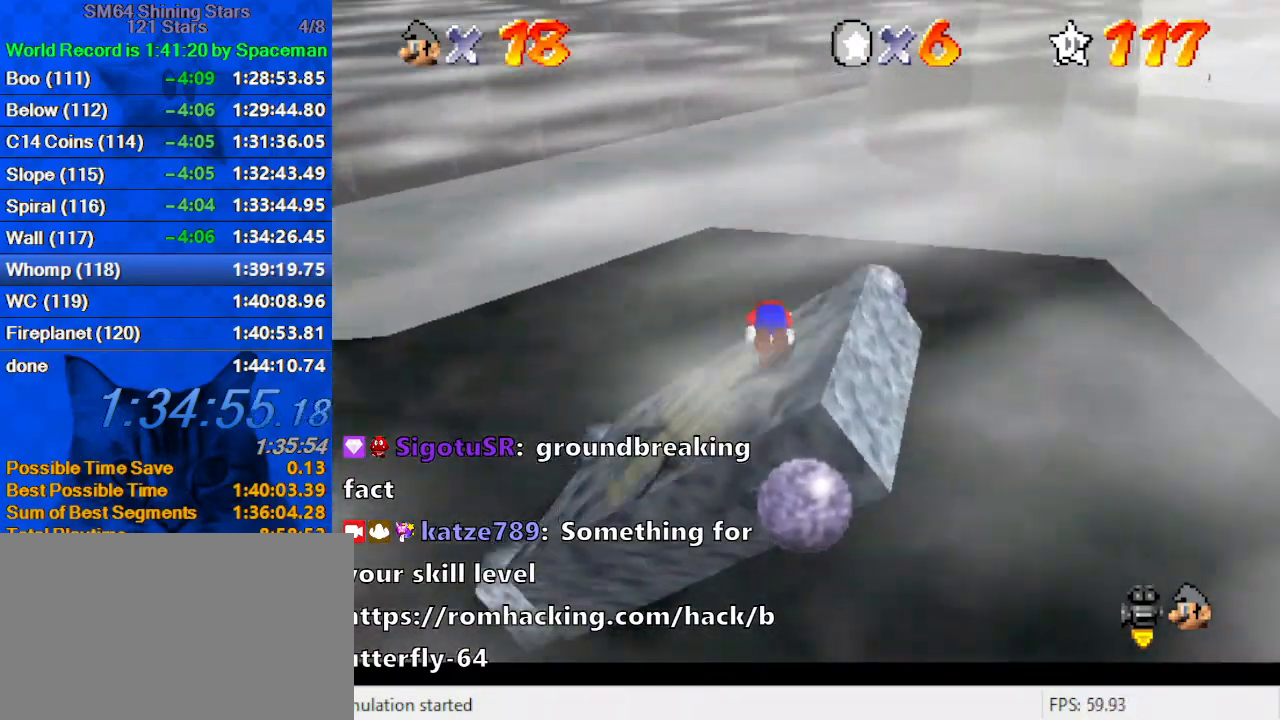
{"keys": ["left"], "events": [[67, "down", "down"], [67, "y", "up"], [300, "left", "down"], [467, "down", "up"]]}
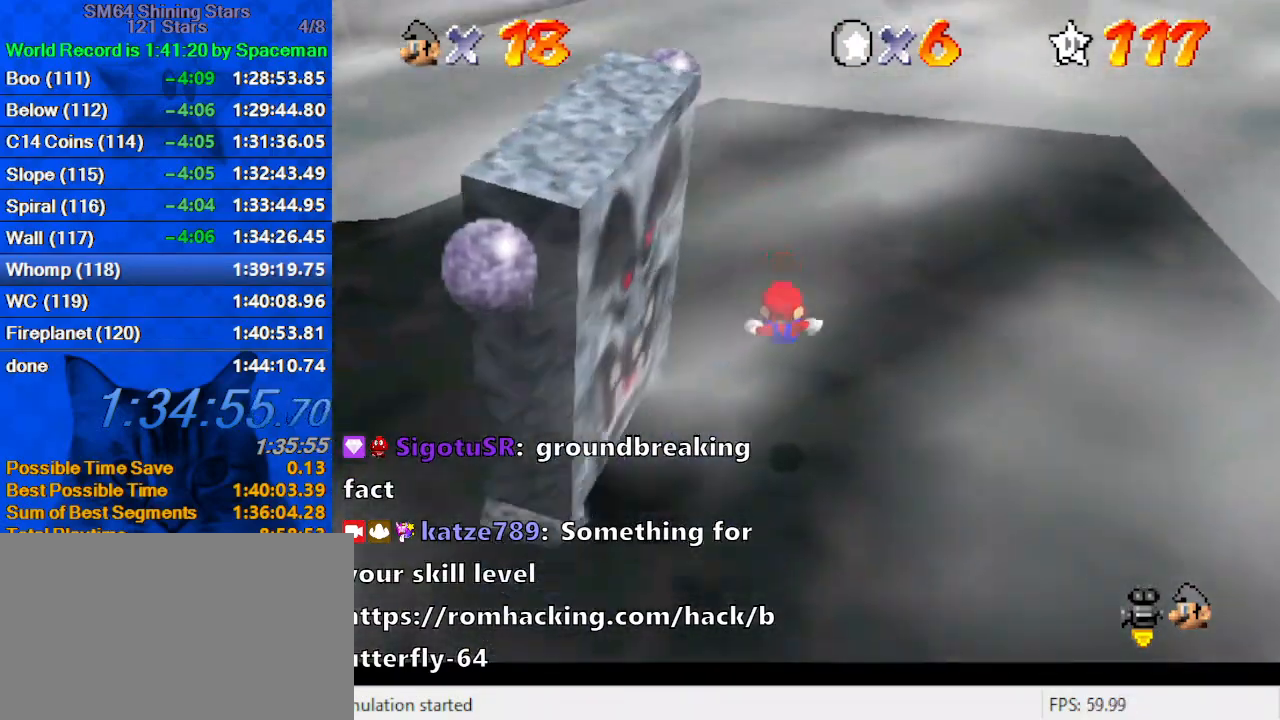
{"keys": ["ctrl", "shift"], "events": [[200, "left", "up"], [500, "ctrl", "down"], [500, "shift", "down"]]}
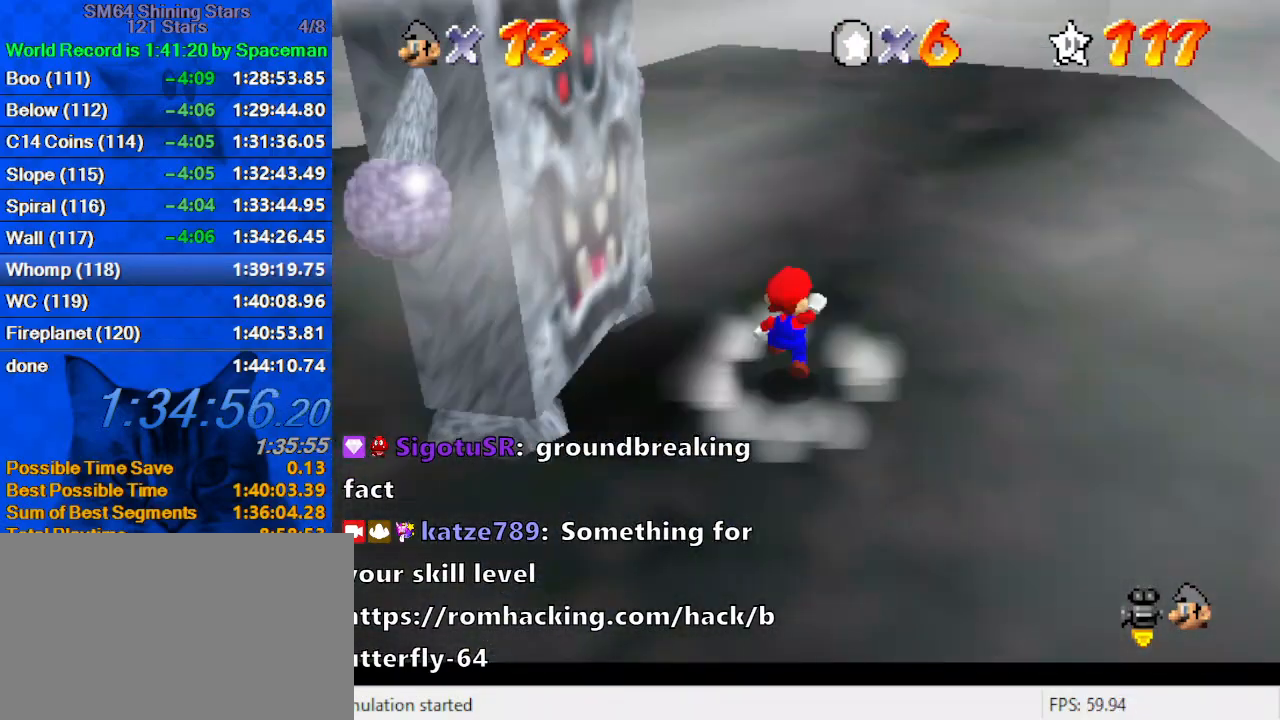
{"keys": [], "events": [[100, "left", "down"], [167, "ctrl", "up"], [167, "shift", "up"], [233, "left", "up"]]}